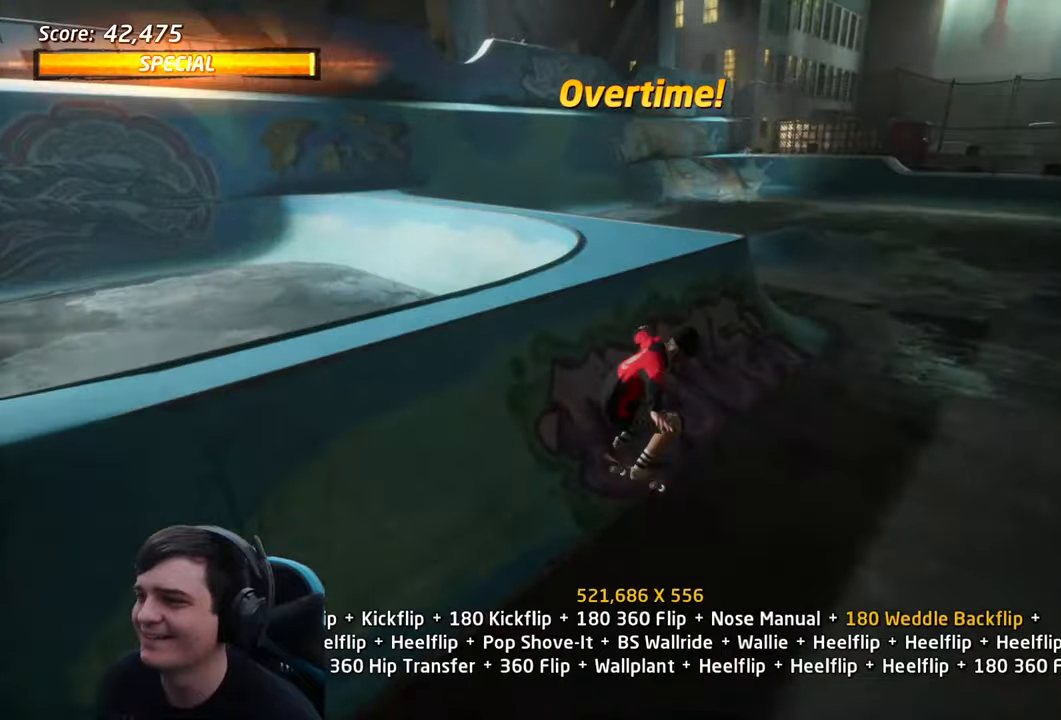
Gameplay with a controller (PlayStation layout); each line is a JSON object with the inputs held at the frame after it (dt_ms = milliseconds from this image to that frame). "events" lists button and stick changes between this image and that frame as [ms after this image, input, new state], when the widget could be followed in between. Not read: L3 R3.
{"dt_ms": 500, "buttons": ["DPAD_DOWN", "DPAD_RIGHT"], "left_stick": "center", "right_stick": "center"}
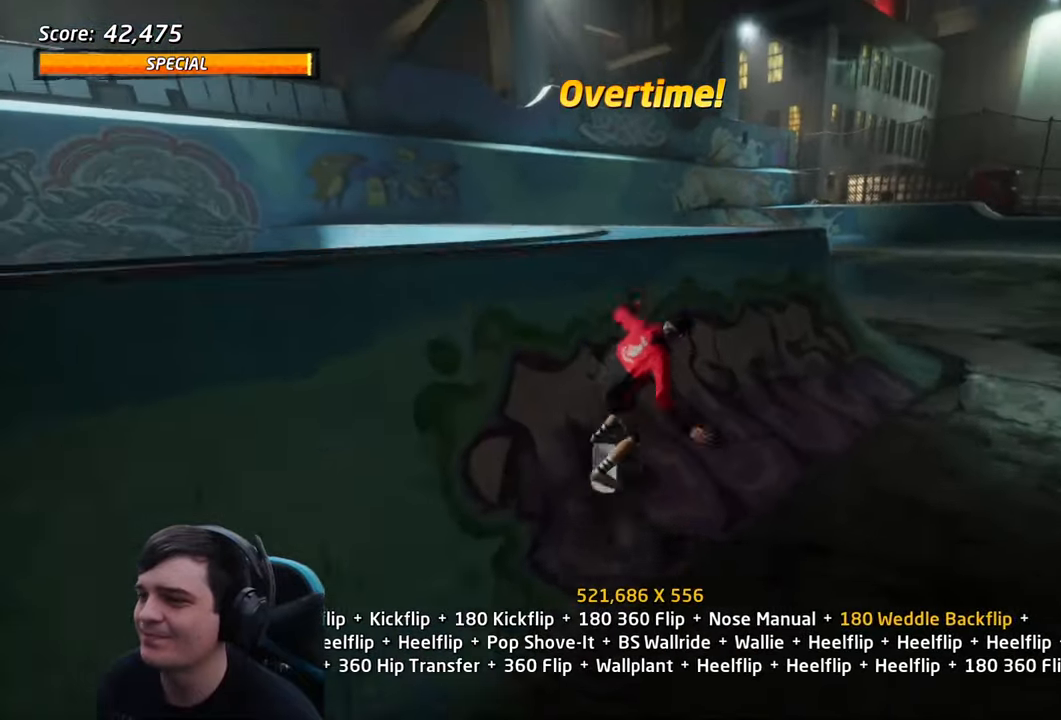
{"dt_ms": 500, "buttons": ["L1", "DPAD_LEFT"], "left_stick": "center", "right_stick": "center", "events": [[66, "DPAD_RIGHT", "up"], [83, "DPAD_DOWN", "up"], [116, "DPAD_LEFT", "down"], [116, "TRIANGLE", "down"], [166, "CROSS", "down"], [200, "DPAD_DOWN", "down"], [250, "CROSS", "up"], [250, "L1", "down"], [283, "TRIANGLE", "up"], [483, "DPAD_DOWN", "up"]]}
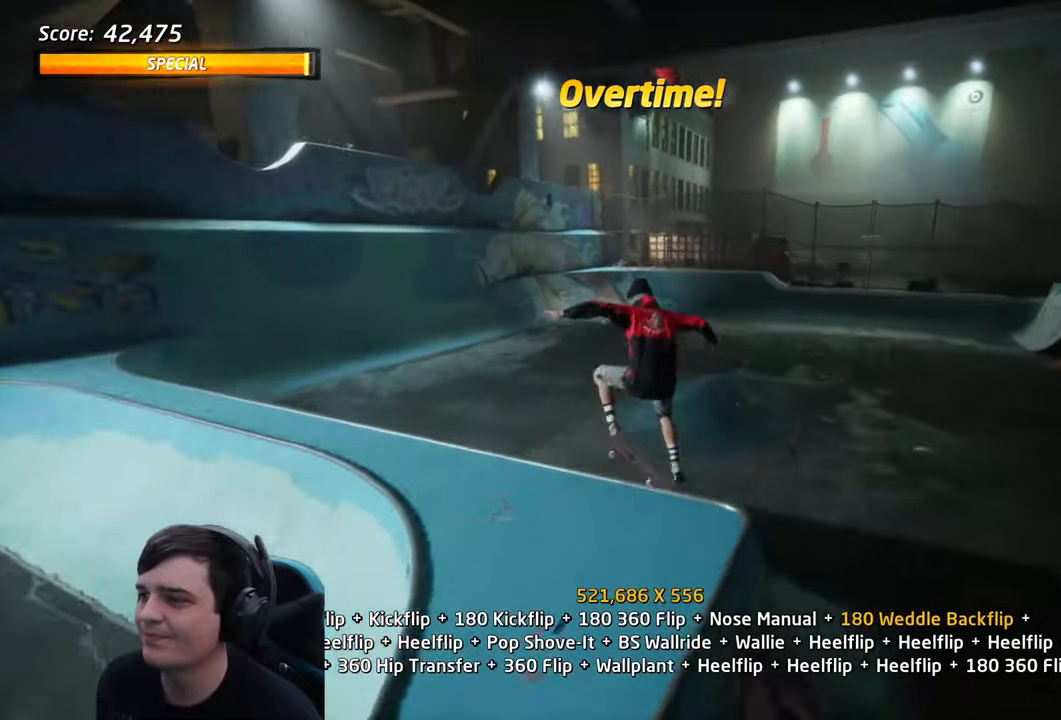
{"dt_ms": 500, "buttons": ["DPAD_UP"], "left_stick": "center", "right_stick": "center", "events": [[16, "DPAD_LEFT", "up"], [200, "DPAD_DOWN", "down"], [233, "L1", "up"], [366, "DPAD_RIGHT", "down"], [383, "DPAD_DOWN", "up"], [400, "DPAD_UP", "down"], [416, "DPAD_RIGHT", "up"]]}
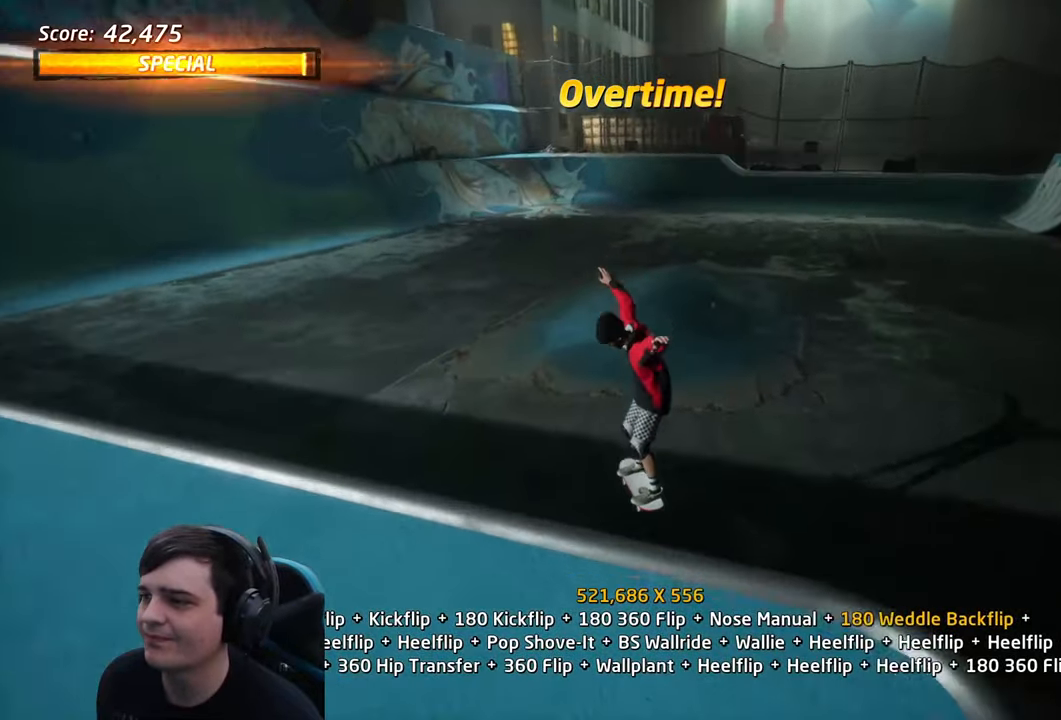
{"dt_ms": 500, "buttons": ["SQUARE", "R1", "DPAD_DOWN", "DPAD_LEFT"], "left_stick": "center", "right_stick": "center", "events": [[33, "CROSS", "down"], [33, "DPAD_LEFT", "down"], [83, "DPAD_UP", "up"], [116, "DPAD_DOWN", "down"], [266, "SQUARE", "down"], [316, "CROSS", "up"], [316, "R1", "down"], [366, "SQUARE", "up"], [400, "SQUARE", "down"]]}
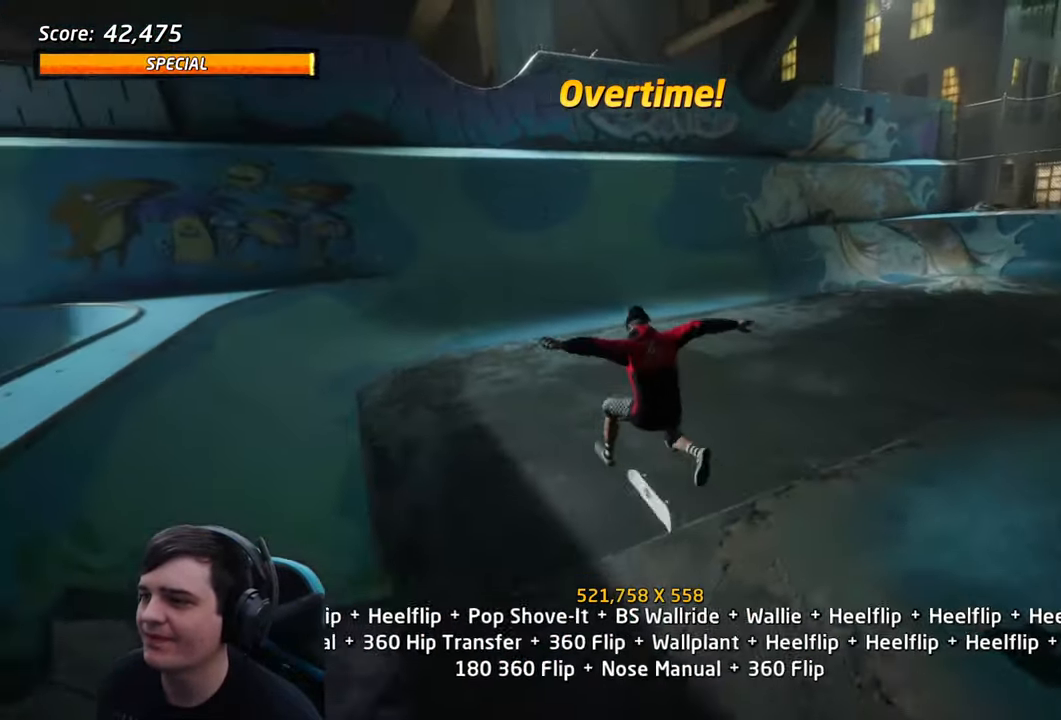
{"dt_ms": 500, "buttons": ["CROSS", "DPAD_UP"], "left_stick": "center", "right_stick": "center"}
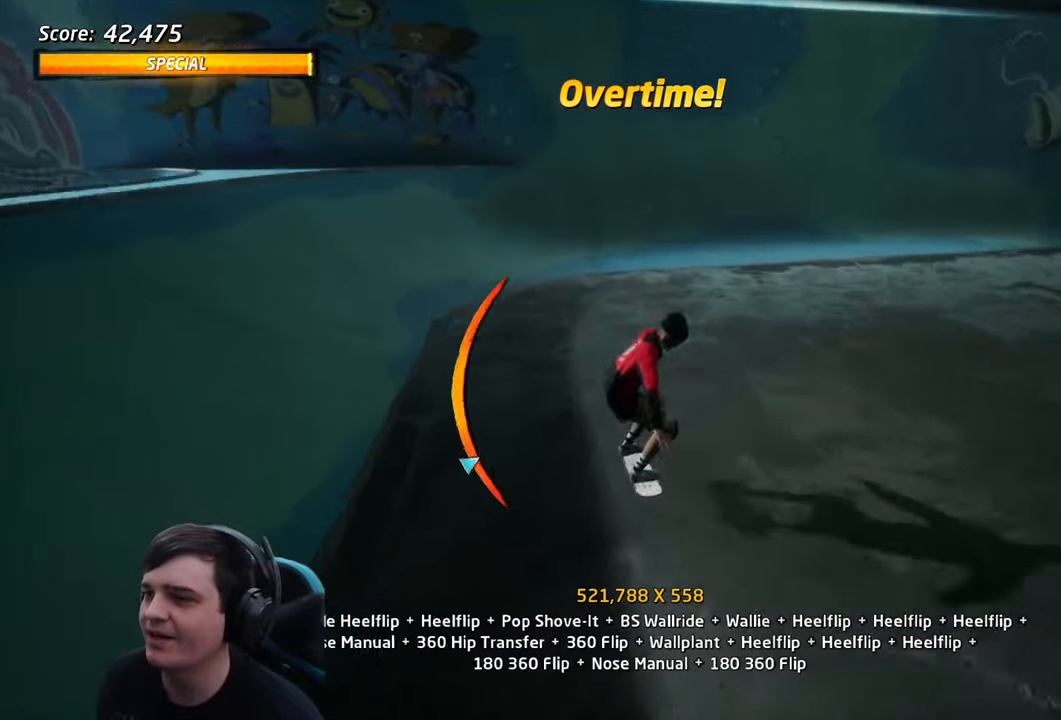
{"dt_ms": 500, "buttons": ["CROSS", "DPAD_DOWN", "DPAD_LEFT"], "left_stick": "center", "right_stick": "center", "events": [[16, "DPAD_LEFT", "down"], [166, "DPAD_DOWN", "down"], [166, "DPAD_UP", "up"]]}
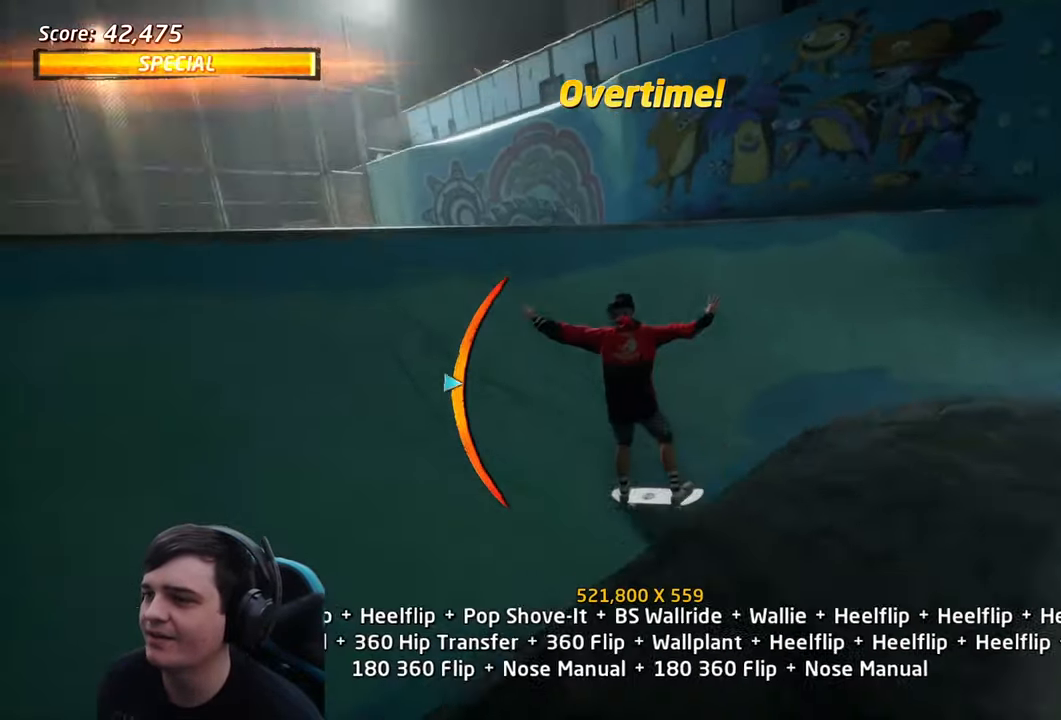
{"dt_ms": 500, "buttons": ["SQUARE", "L1", "DPAD_LEFT"], "left_stick": "center", "right_stick": "center", "events": [[150, "DPAD_DOWN", "up"], [183, "CROSS", "up"], [216, "TRIANGLE", "down"], [250, "CROSS", "down"], [283, "L1", "down"], [400, "CROSS", "up"], [400, "TRIANGLE", "up"], [466, "SQUARE", "down"]]}
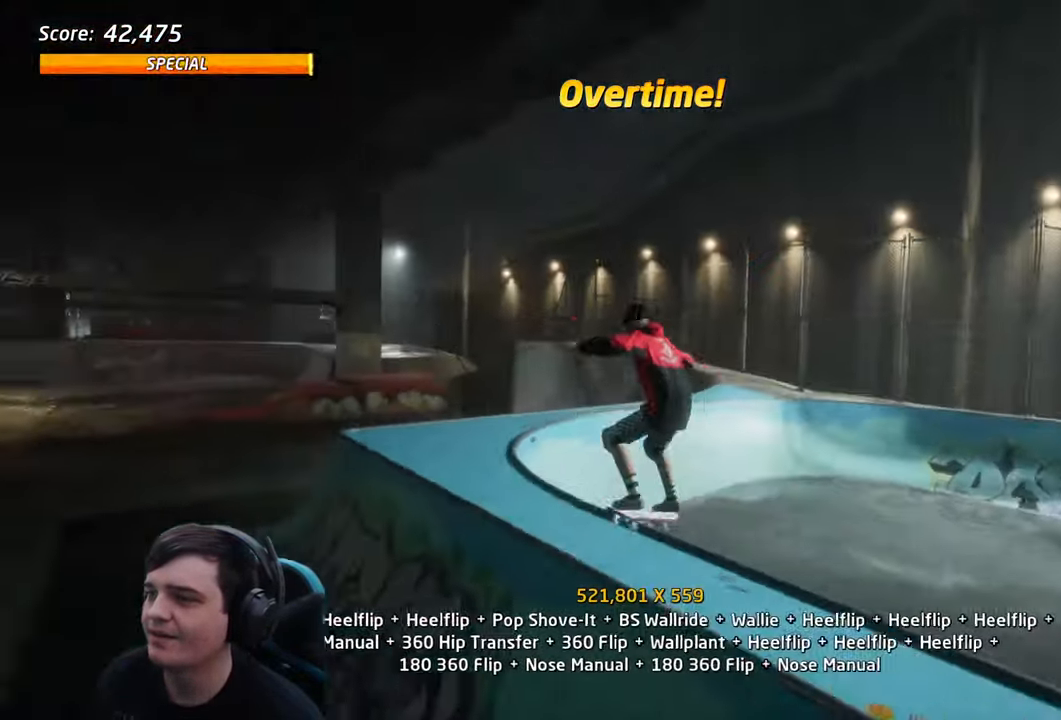
{"dt_ms": 500, "buttons": ["CROSS", "DPAD_DOWN"], "left_stick": "center", "right_stick": "center"}
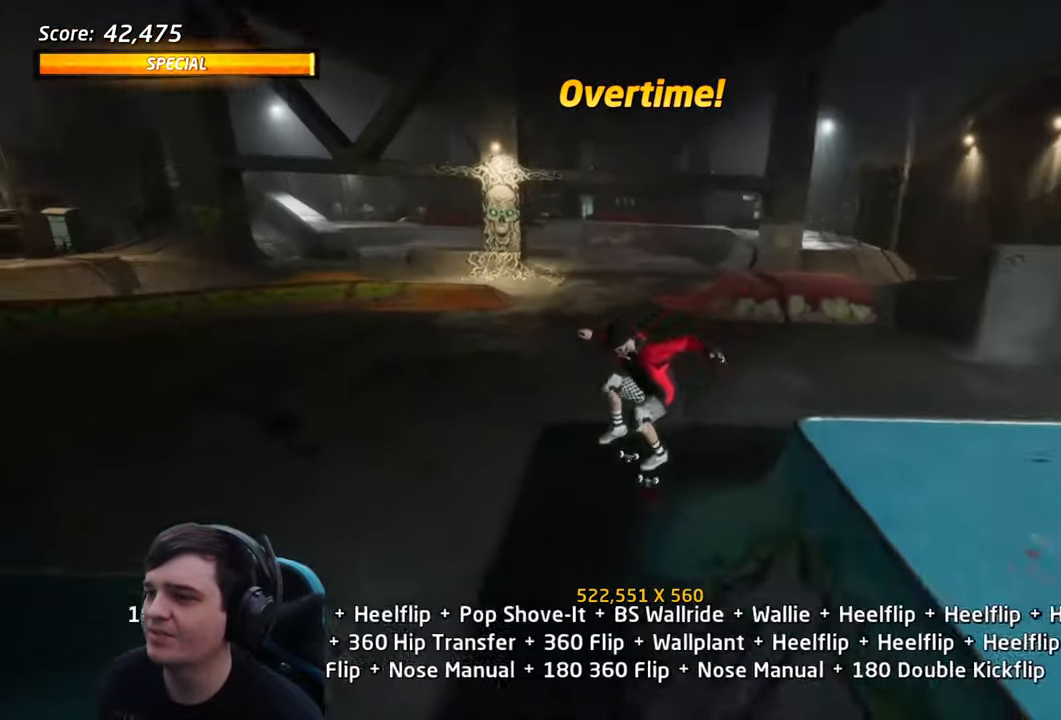
{"dt_ms": 1000, "buttons": ["CROSS", "DPAD_UP", "DPAD_LEFT"], "left_stick": "center", "right_stick": "center"}
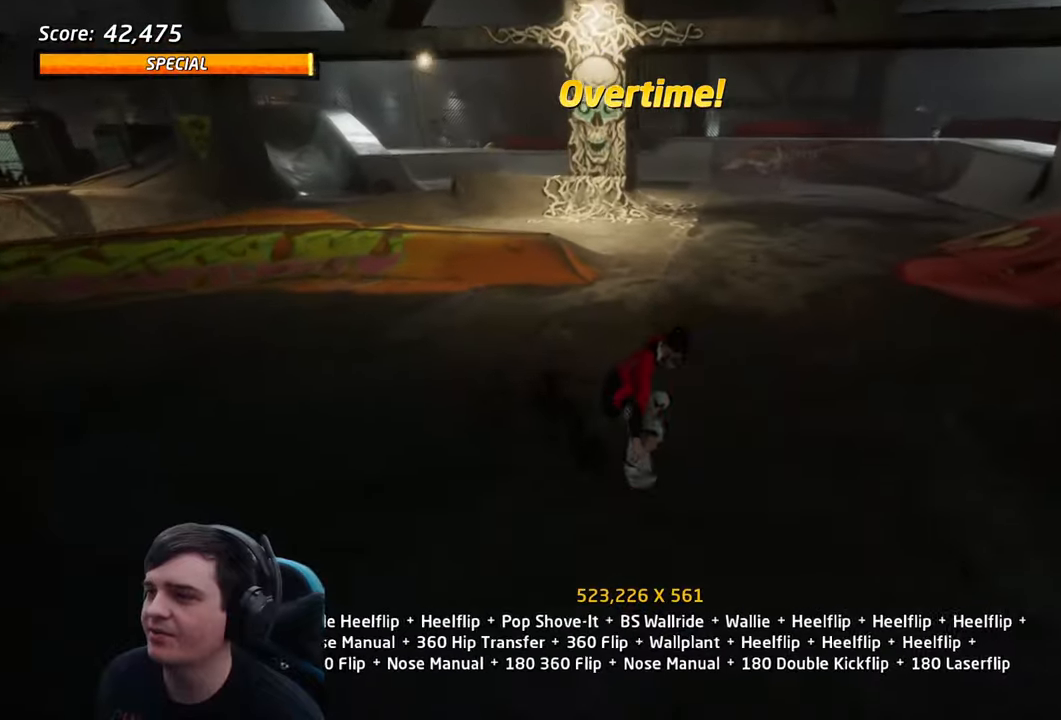
{"dt_ms": 500, "buttons": ["CROSS", "DPAD_UP"], "left_stick": "center", "right_stick": "center"}
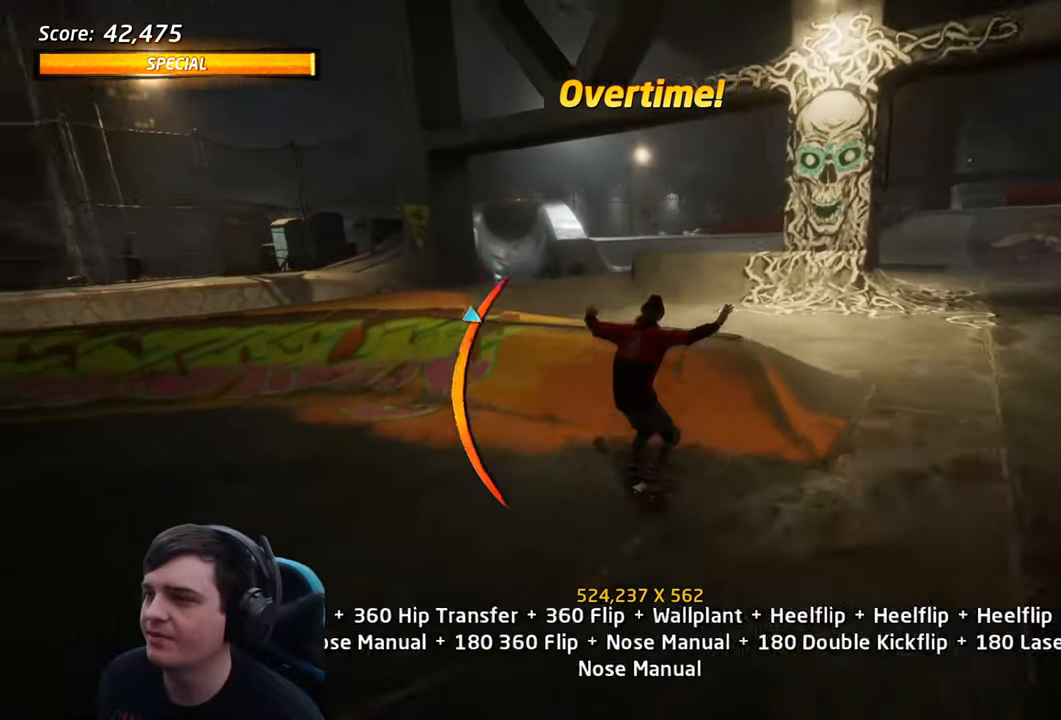
{"dt_ms": 500, "buttons": ["CROSS", "DPAD_UP", "DPAD_LEFT"], "left_stick": "center", "right_stick": "center", "events": [[200, "DPAD_LEFT", "down"], [233, "CROSS", "up"], [267, "TRIANGLE", "down"], [317, "DPAD_LEFT", "up"], [333, "CROSS", "down"], [333, "DPAD_RIGHT", "down"], [333, "DPAD_UP", "up"], [417, "DPAD_UP", "down"], [433, "DPAD_LEFT", "down"], [433, "DPAD_RIGHT", "up"], [450, "TRIANGLE", "up"]]}
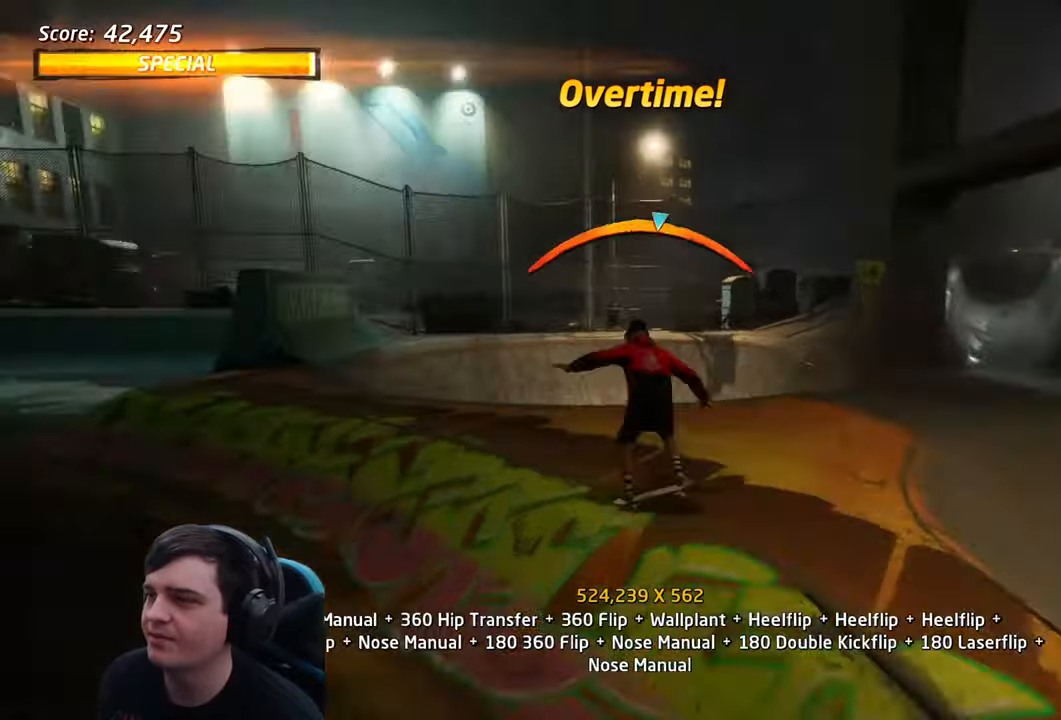
{"dt_ms": 1000, "buttons": ["CROSS", "DPAD_UP", "DPAD_LEFT"], "left_stick": "center", "right_stick": "center", "events": [[17, "DPAD_UP", "up"], [117, "L1", "down"], [183, "CROSS", "up"], [267, "SQUARE", "down"], [300, "DPAD_DOWN", "down"], [350, "SQUARE", "up"], [383, "SQUARE", "down"], [433, "DPAD_DOWN", "up"], [483, "DPAD_LEFT", "up"], [483, "SQUARE", "up"], [583, "L1", "up"], [617, "DPAD_DOWN", "down"], [683, "DPAD_LEFT", "down"], [700, "DPAD_DOWN", "up"], [717, "CROSS", "down"], [717, "DPAD_LEFT", "up"], [717, "DPAD_UP", "down"], [933, "DPAD_LEFT", "down"]]}
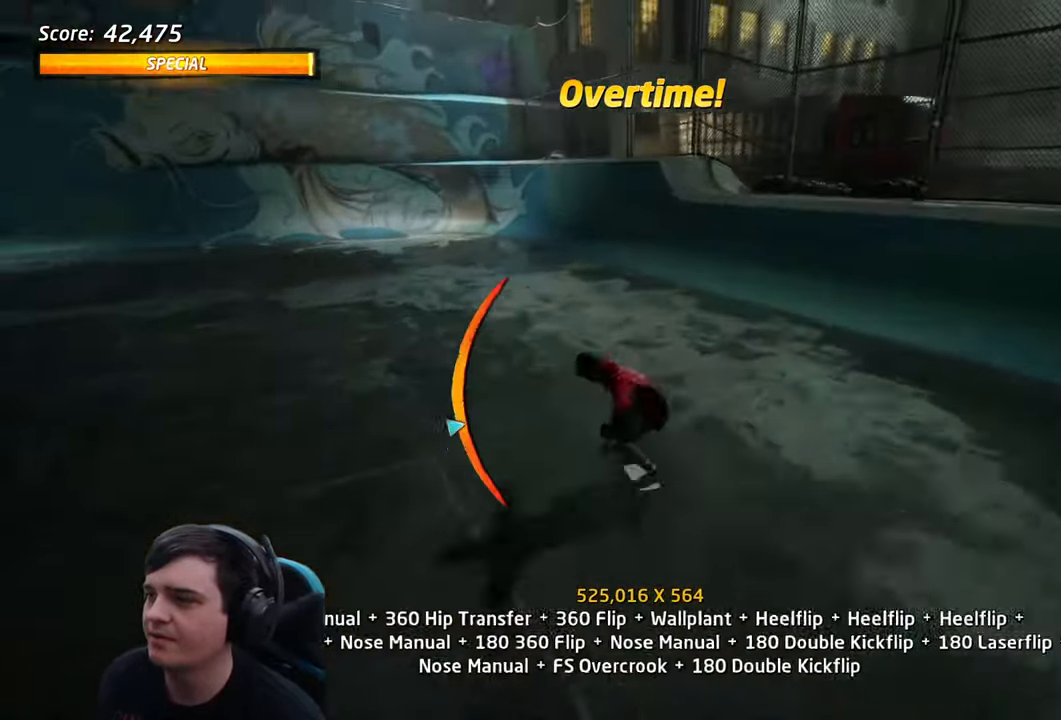
{"dt_ms": 500, "buttons": ["R1", "DPAD_DOWN", "DPAD_RIGHT"], "left_stick": "center", "right_stick": "center"}